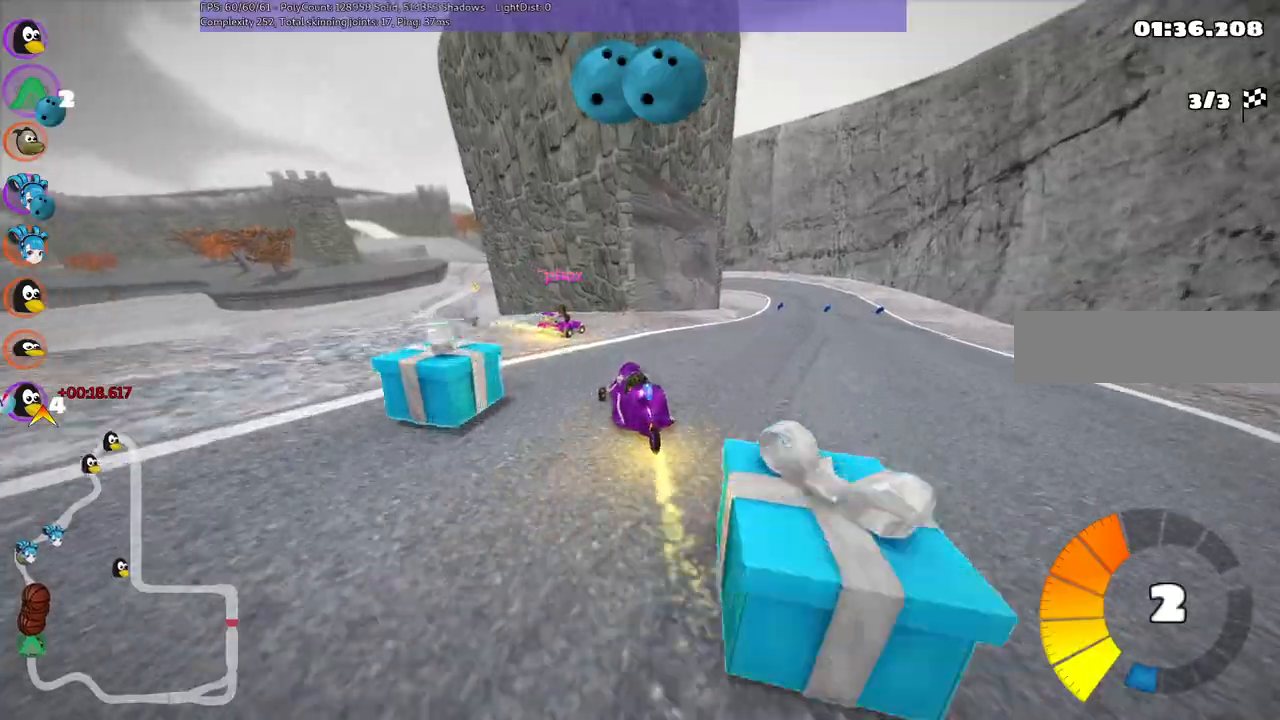
Gameplay with keyboard; each line is a JSON object with the keys held at the frame after it. "events" lists presses ("down") and releases ("up") of ".", "/", "alt_r", "b", "c", "comma", "ctrl_r", "d", "down", "f", "g", "h", "j", "k", "l", "left", "m", "n", "quote", "return", "right", "semicolon", "shift_r", "space", "super", "up" and "v" between this image and that frame as [ms after this image, input, new state], when the widget could be followed in between. No other keys are recorded. Mouse input is not recorded.
{"keys": ["left", "m", "right", "up"], "events": [[217, "left", "down"], [317, "left", "up"], [417, "left", "down"]]}
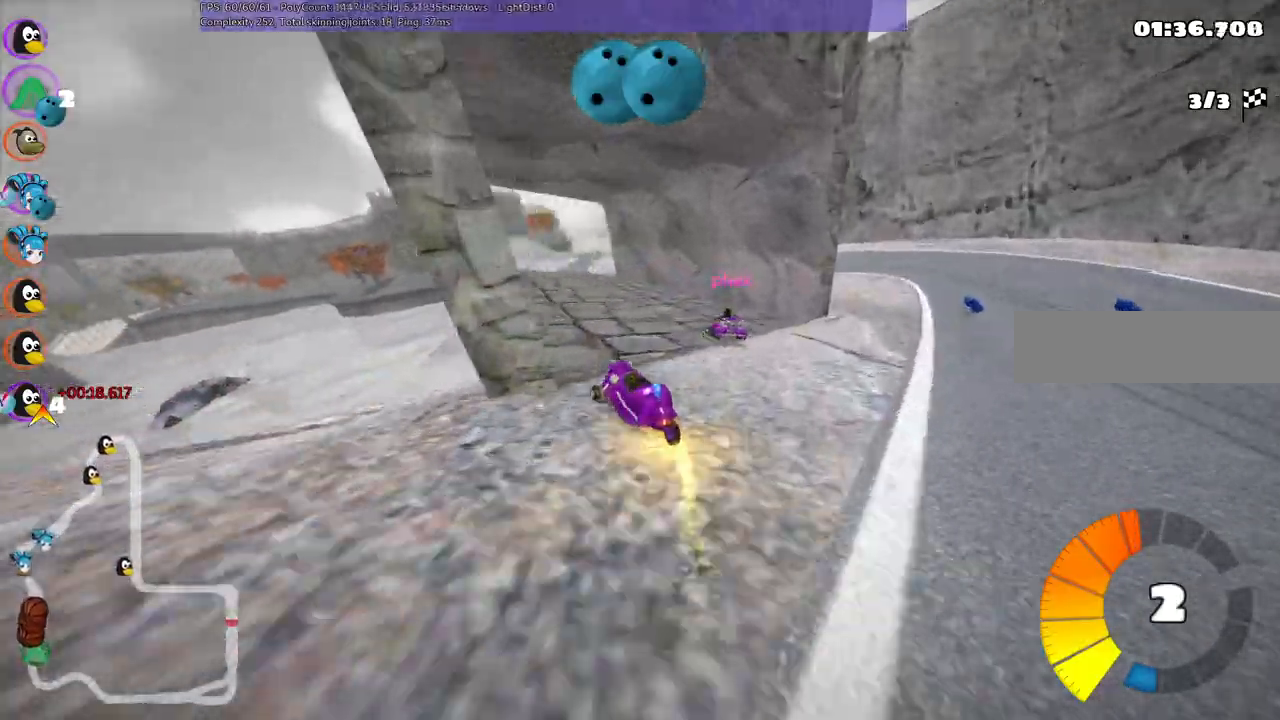
{"keys": ["left", "m", "right"]}
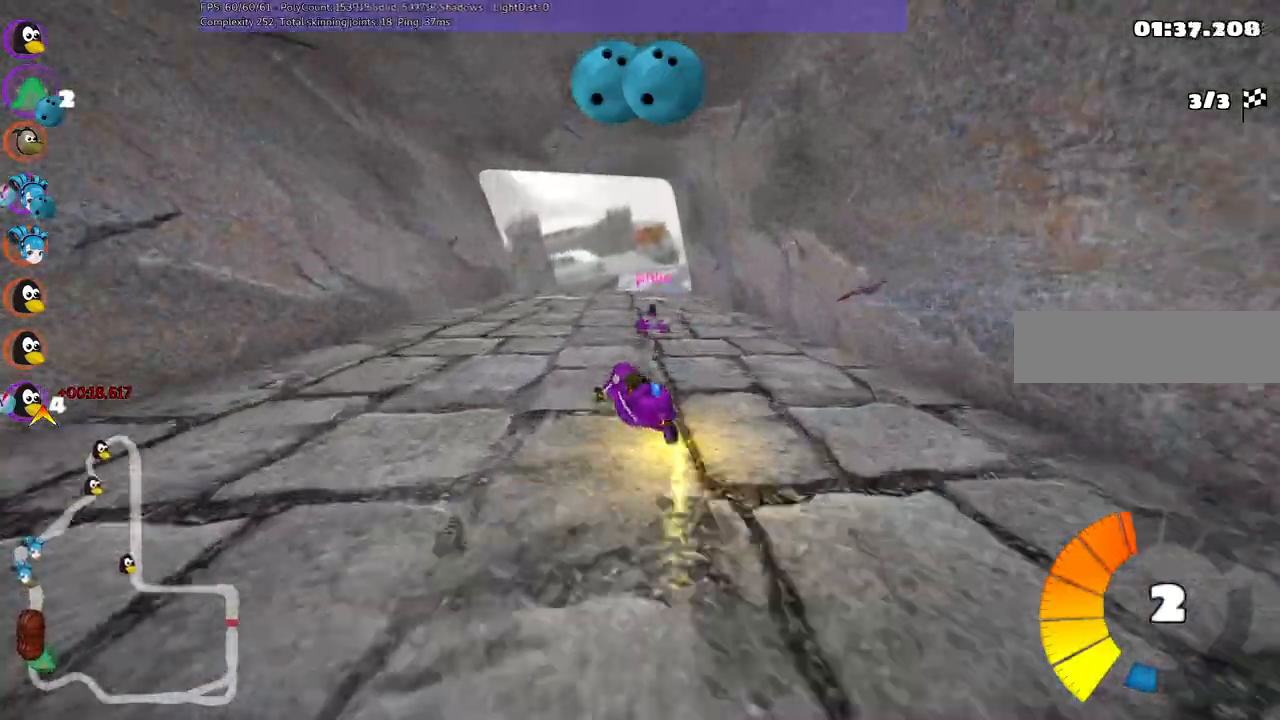
{"keys": ["m", "right"], "events": [[17, "left", "up"]]}
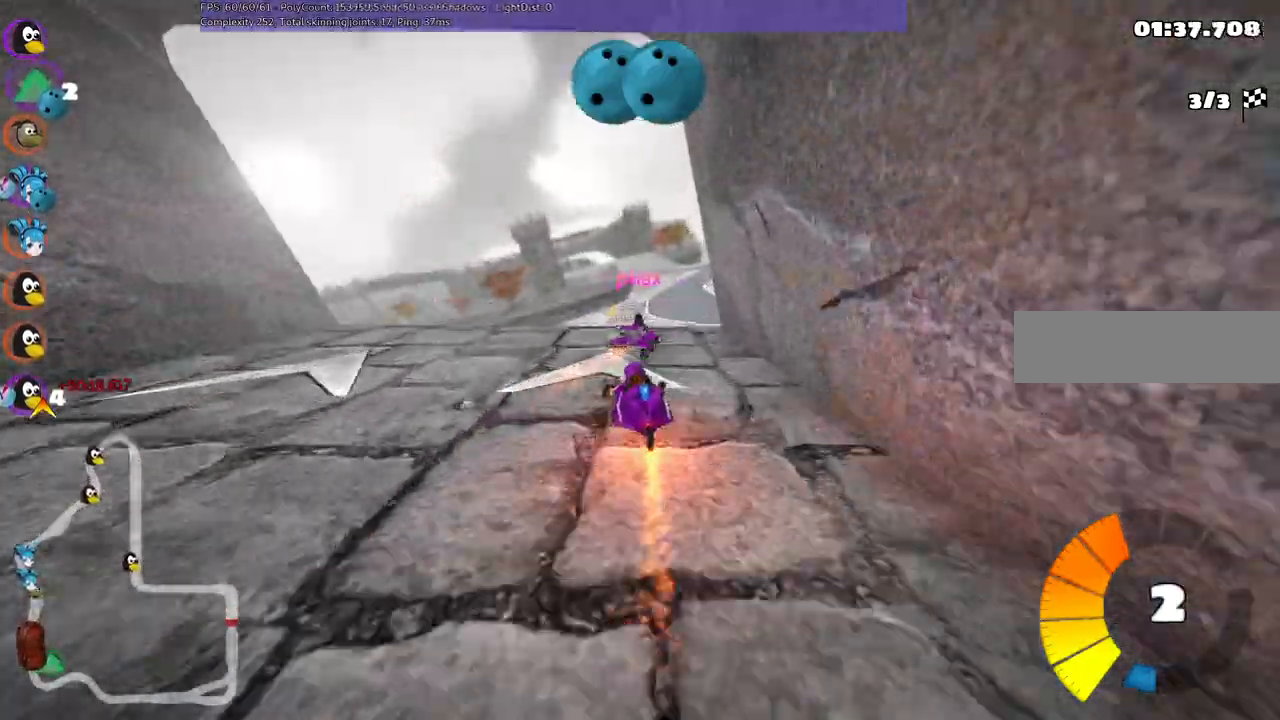
{"keys": ["left", "m"], "events": [[33, "down", "down"], [133, "left", "down"], [233, "right", "up"], [417, "down", "up"]]}
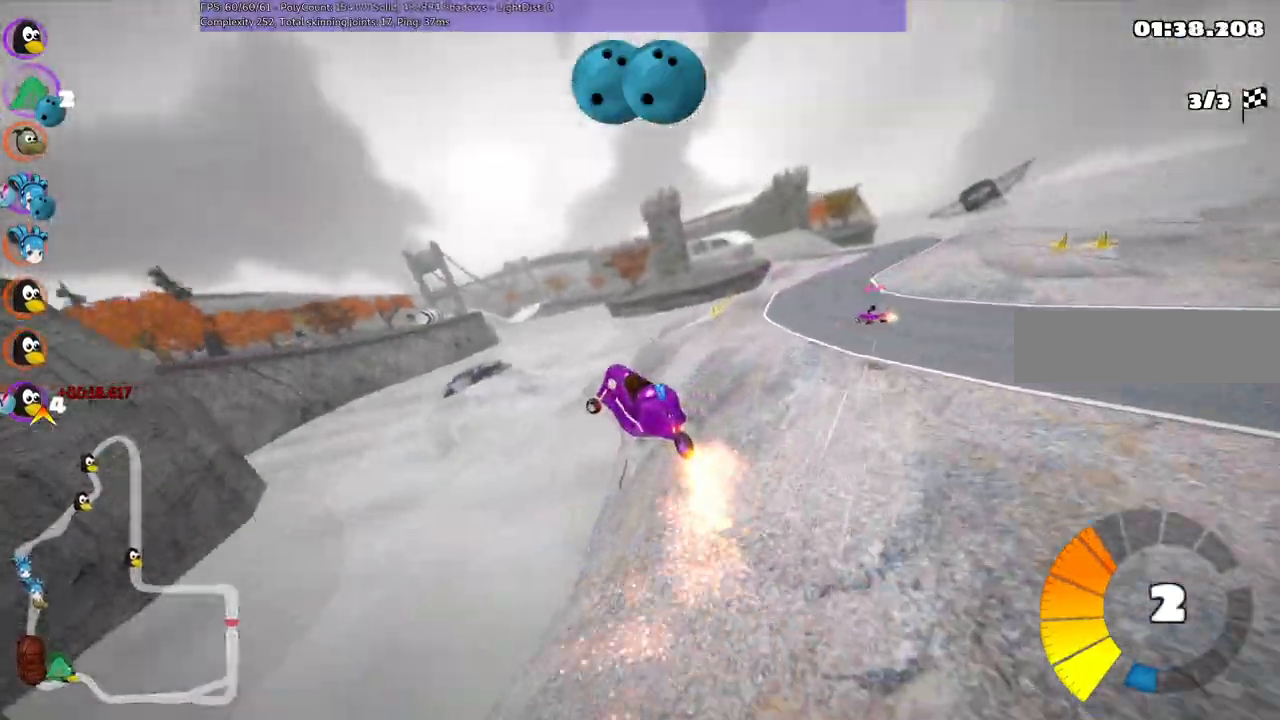
{"keys": ["m", "right", "up"], "events": [[67, "left", "up"], [67, "up", "down"], [100, "right", "down"]]}
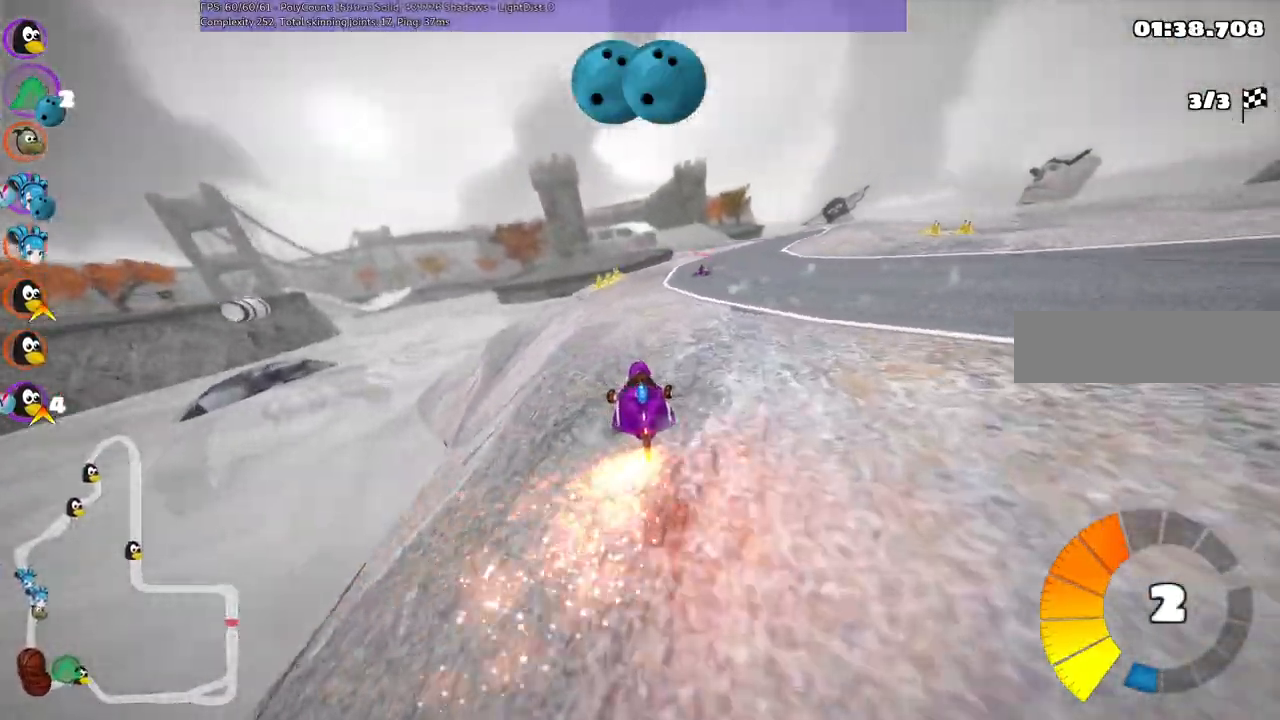
{"keys": ["m", "up"]}
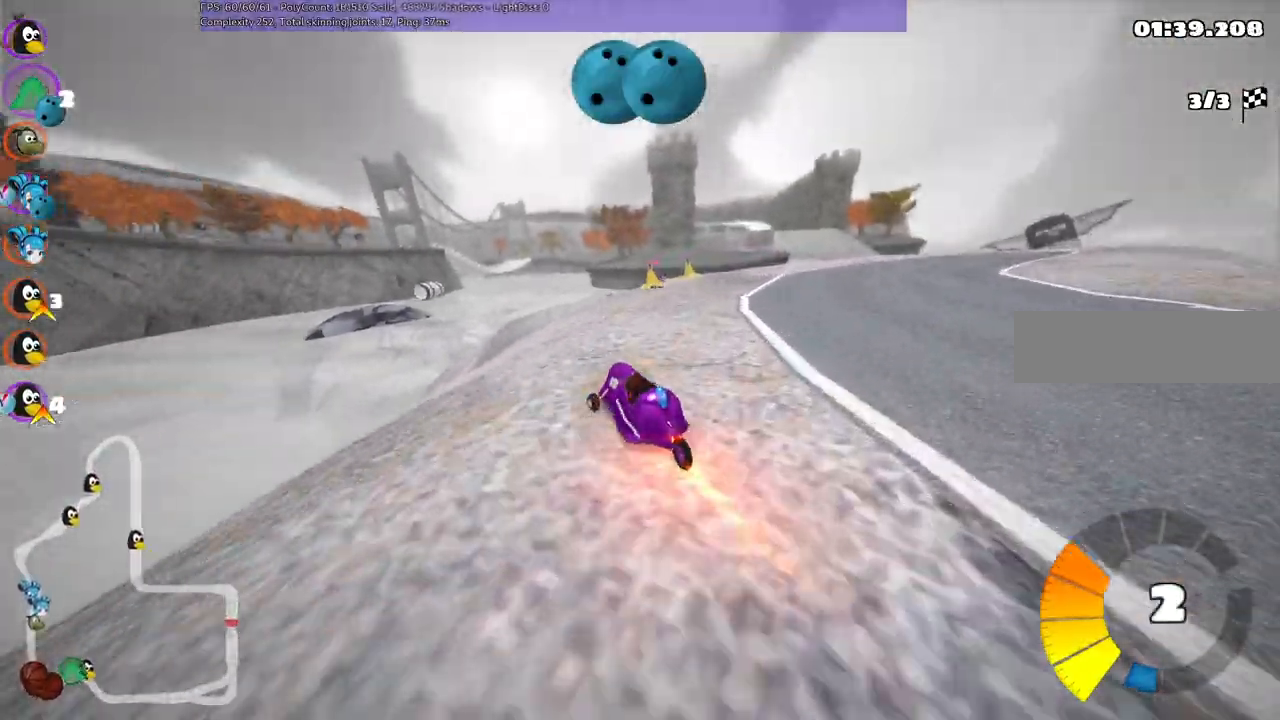
{"keys": ["left", "up"]}